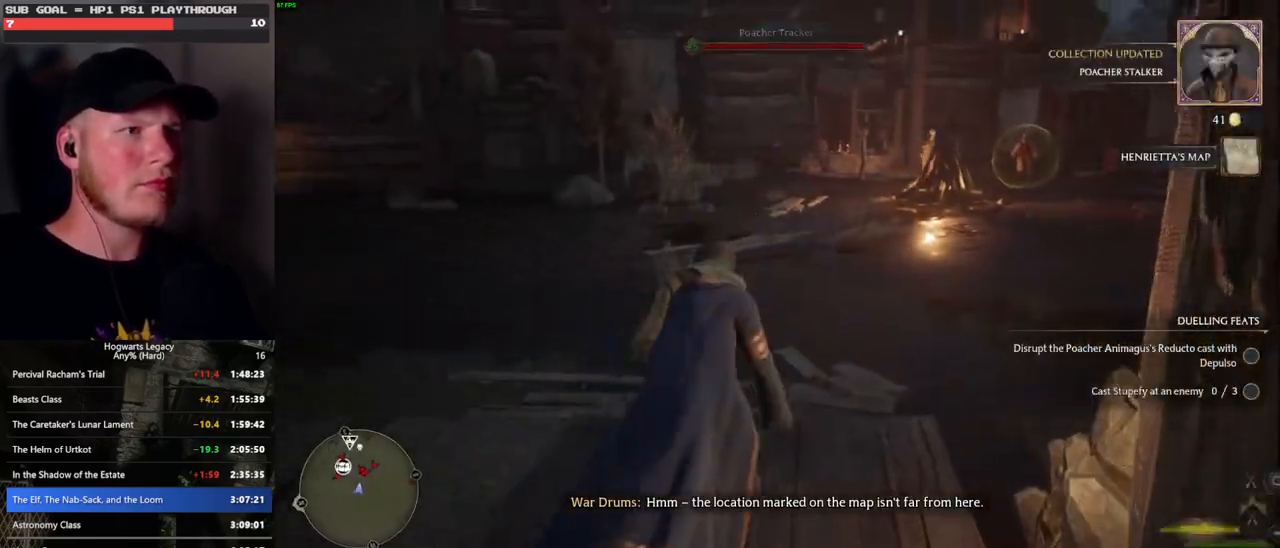
Gameplay with keyboard and mouse; each line is a JSON object with the keys and mouse buttons held at the frame after it. "events" lists presses ("down") and releases ("up") of ".", "/", "0", "1", "2", "3", "4", "5", "6", "7", "8", "9", "a", "alt_l", "alt_r", "b", "backslash", "backspace", "c", "caps_lock", "comma", "ctrl_l", "ctrl_r", "d", "e", "equals", "escape", "f", "f1", "f10", "f11", "f12", "f2", "f3", "f4", "f5", "f6", "f7", "f8", "f9", "g", "h", "i", "j", "k", "l", "lbracket", "m", "minus", "n", "o", "p", "q", "quote", "r", "rbracket", "return", "s", "semicolon", "shift_l", "shift_r", "space", "super", "t", "tab", "tilde", "u", "v", "w", "x", "y", "z", "mouse_left", "mouse_wheel", "mouse_right", "mouse_mb4" and "mouse_mb5" between this image and that frame as [ms after this image, input, new state], when the widget could be followed in between. "mouse_left", "mouse_wheel", "mouse_right", "mouse_mb4", "mouse_mb5" = the "left", "wheel", "right", "mb4", "mb5" buttons of the "mouse" list. No other keys are recorded. "wheel" means that the mouse wheel is clicked or scrolled. Mouse movement is not recorded.
{"keys": ["space", "w"], "mouse": [], "events": []}
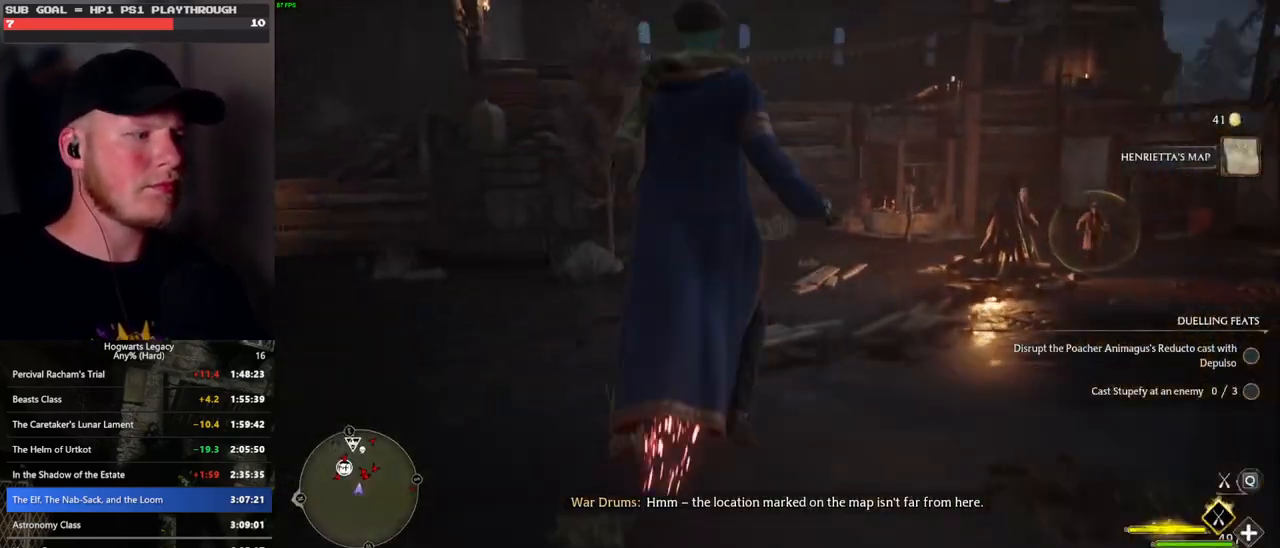
{"keys": ["space", "w"], "mouse": ["left"], "events": [[217, "mouse_left", "down"]]}
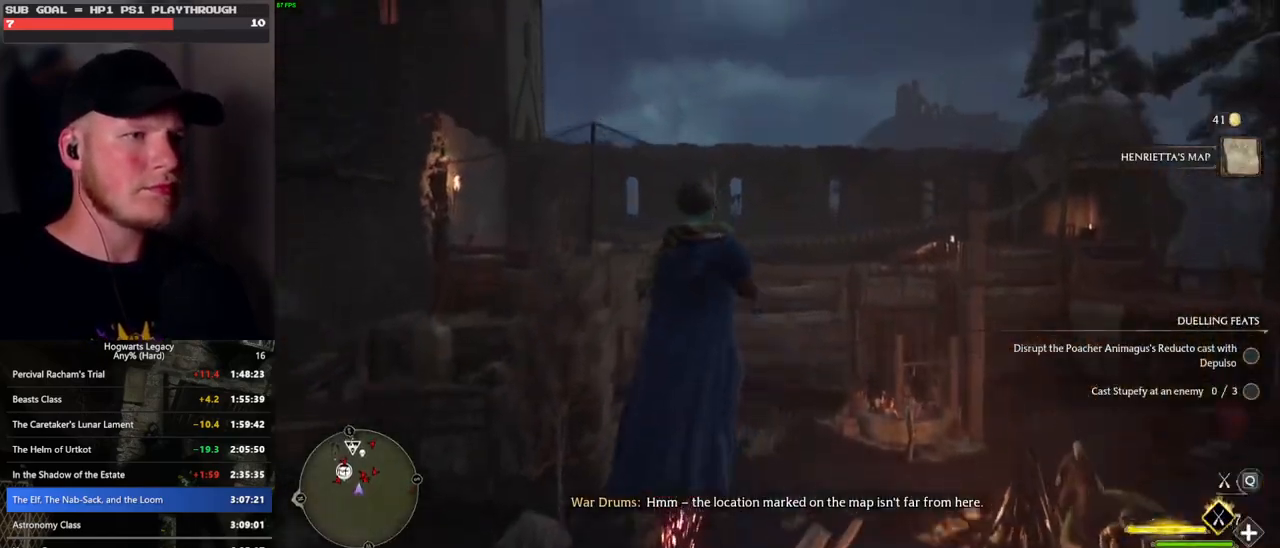
{"keys": ["space", "w"], "mouse": [], "events": [[67, "mouse_left", "up"]]}
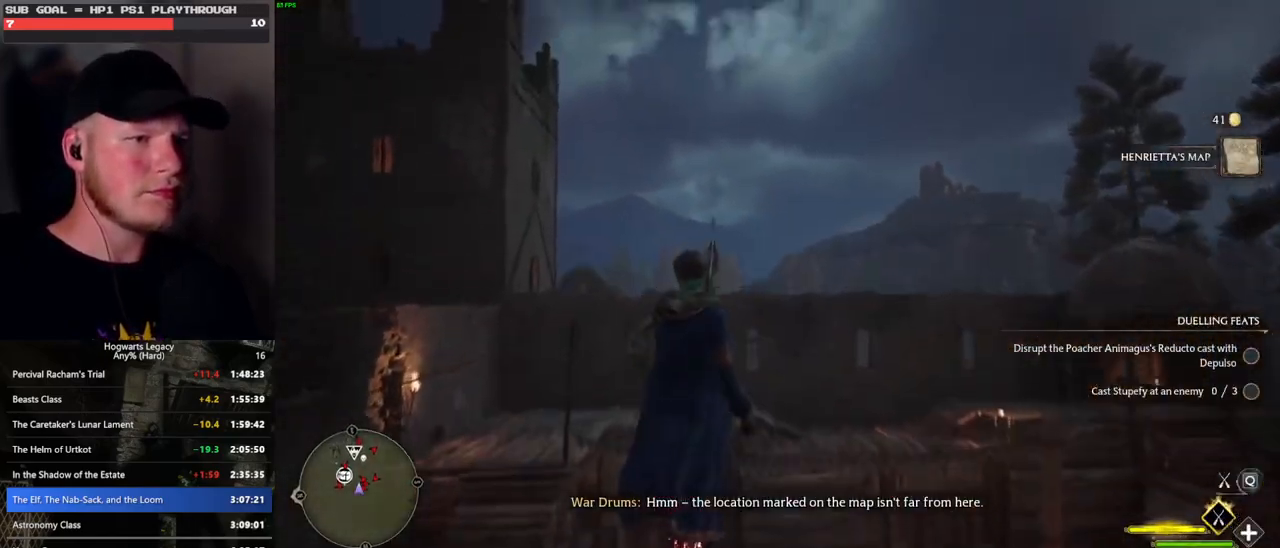
{"keys": ["w"], "mouse": ["left"], "events": [[233, "mouse_left", "down"], [367, "space", "up"]]}
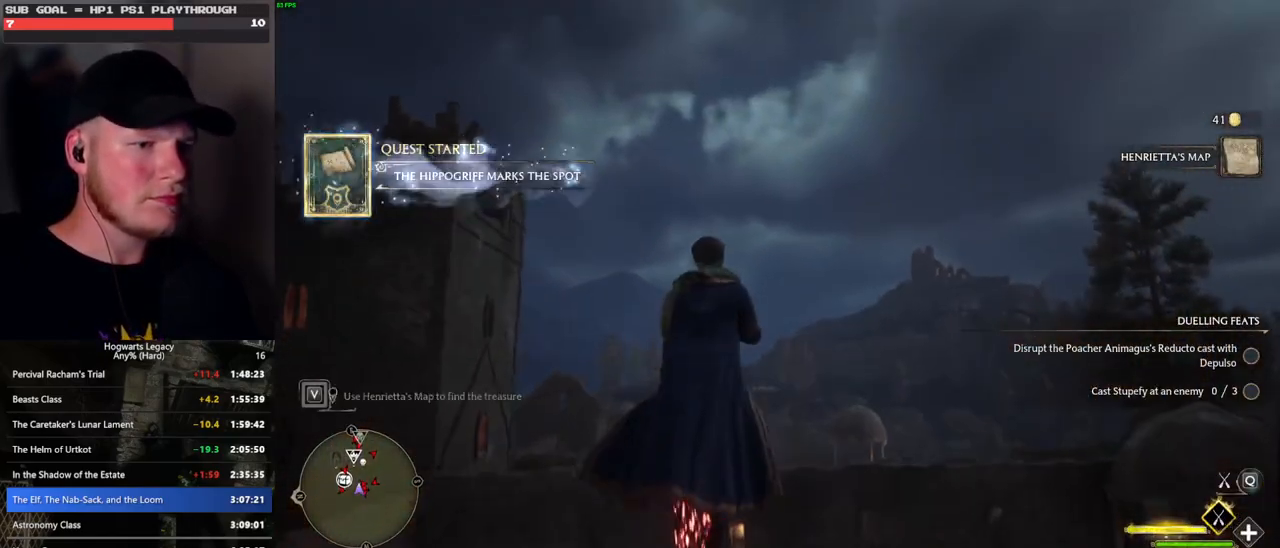
{"keys": ["w"], "mouse": [], "events": [[150, "mouse_left", "up"]]}
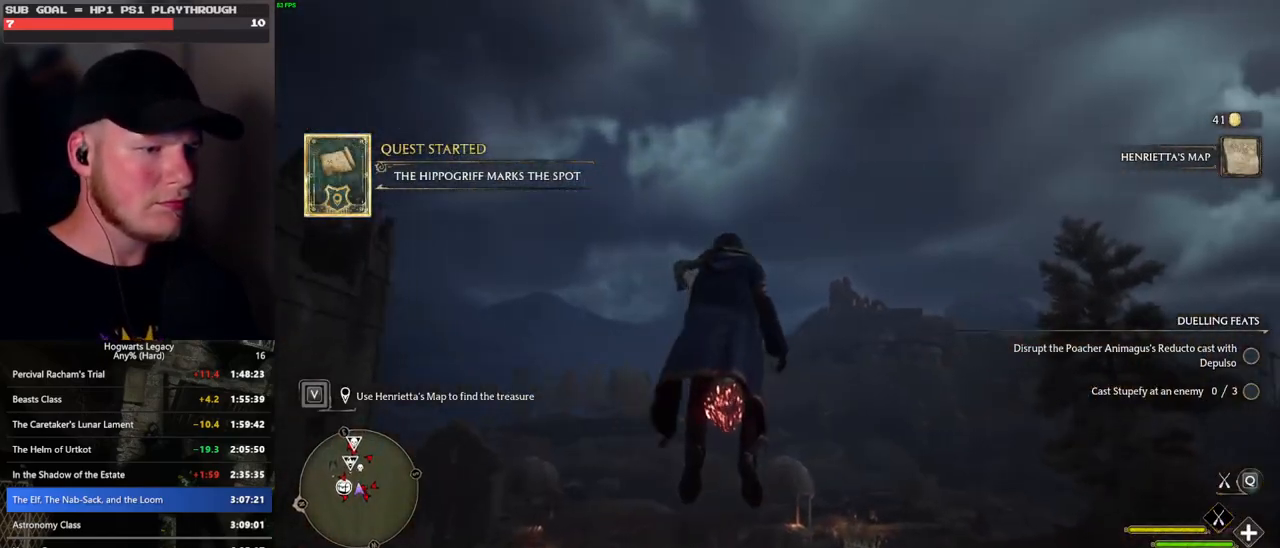
{"keys": ["ctrl_l", "w"], "mouse": [], "events": [[467, "ctrl_l", "down"]]}
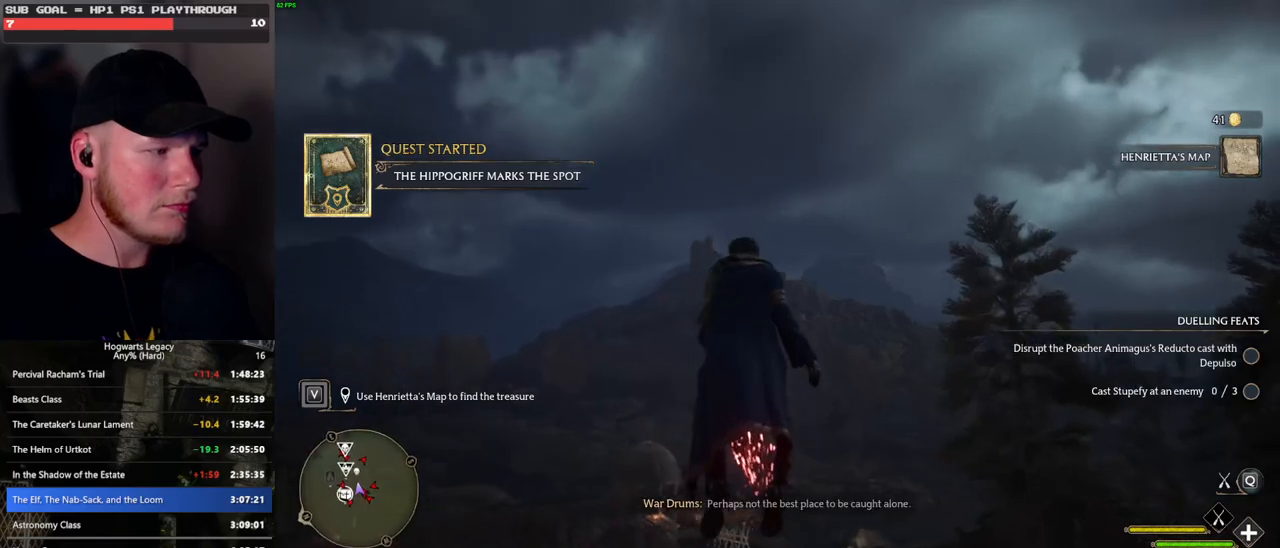
{"keys": ["w"], "mouse": [], "events": [[250, "ctrl_l", "up"], [367, "ctrl_l", "down"], [450, "ctrl_l", "up"]]}
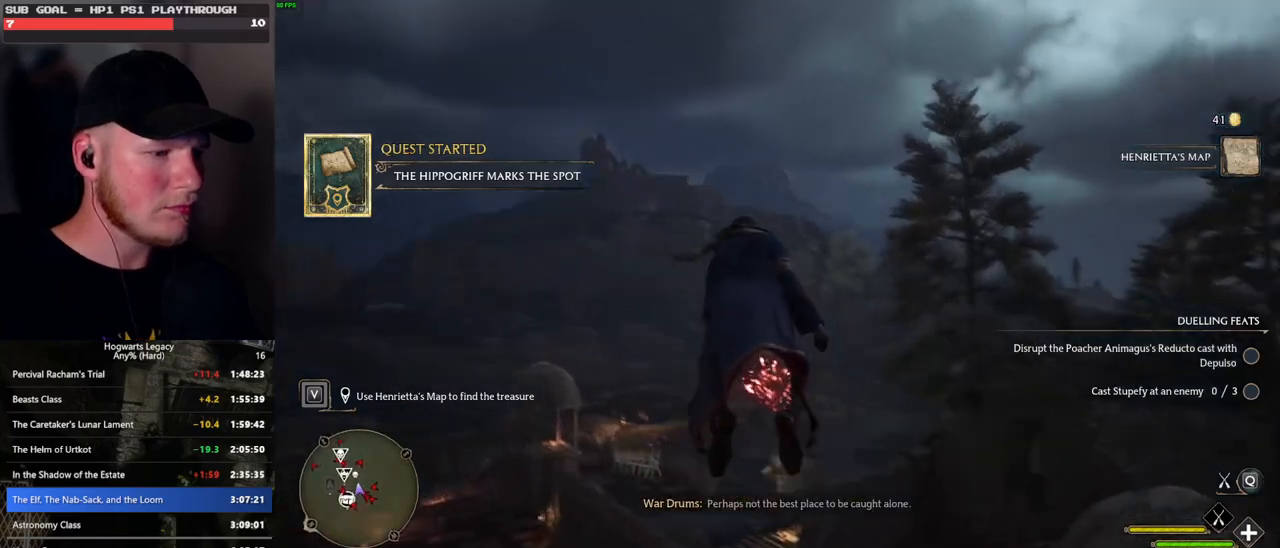
{"keys": ["w"], "mouse": ["left"], "events": [[350, "mouse_left", "down"]]}
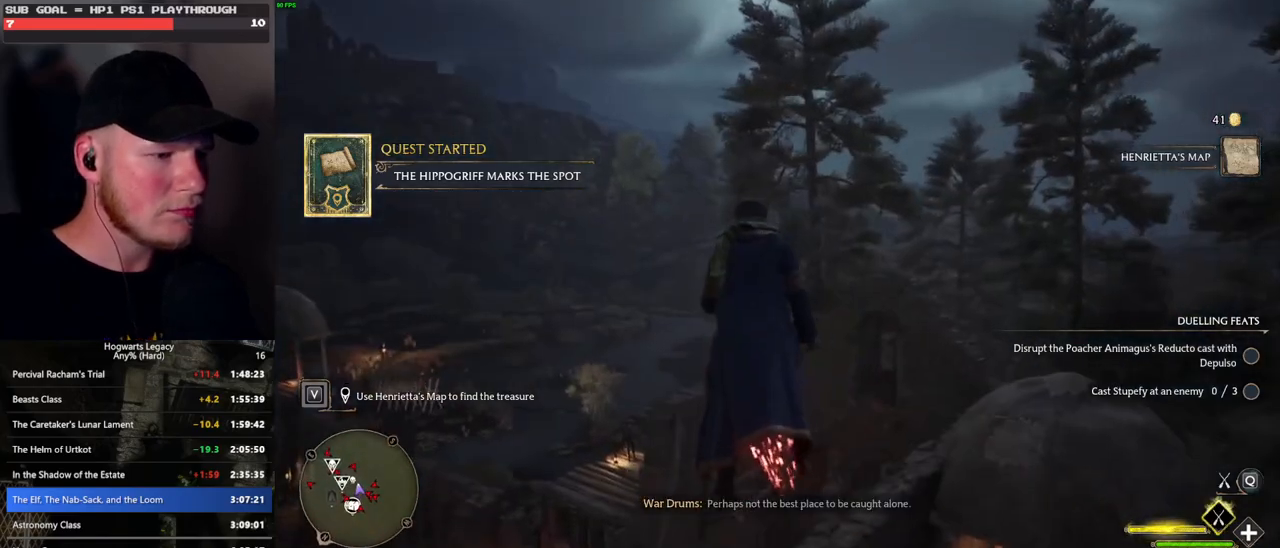
{"keys": ["ctrl_l", "d", "w"], "mouse": [], "events": [[50, "ctrl_l", "down"], [267, "mouse_left", "up"], [433, "d", "down"]]}
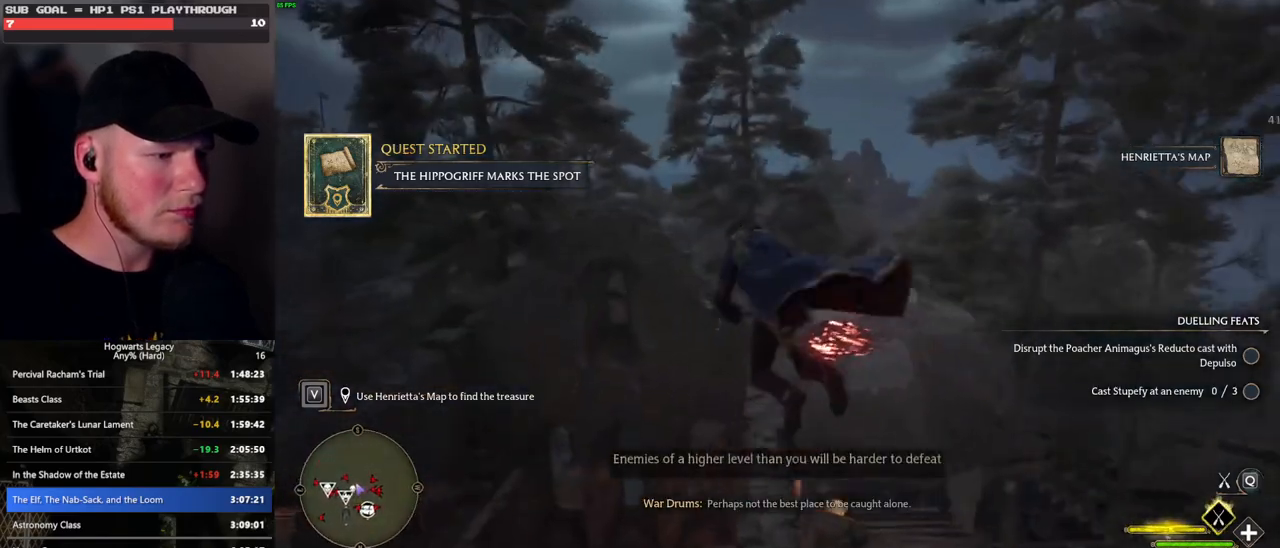
{"keys": ["ctrl_l", "w"], "mouse": [], "events": [[50, "d", "up"]]}
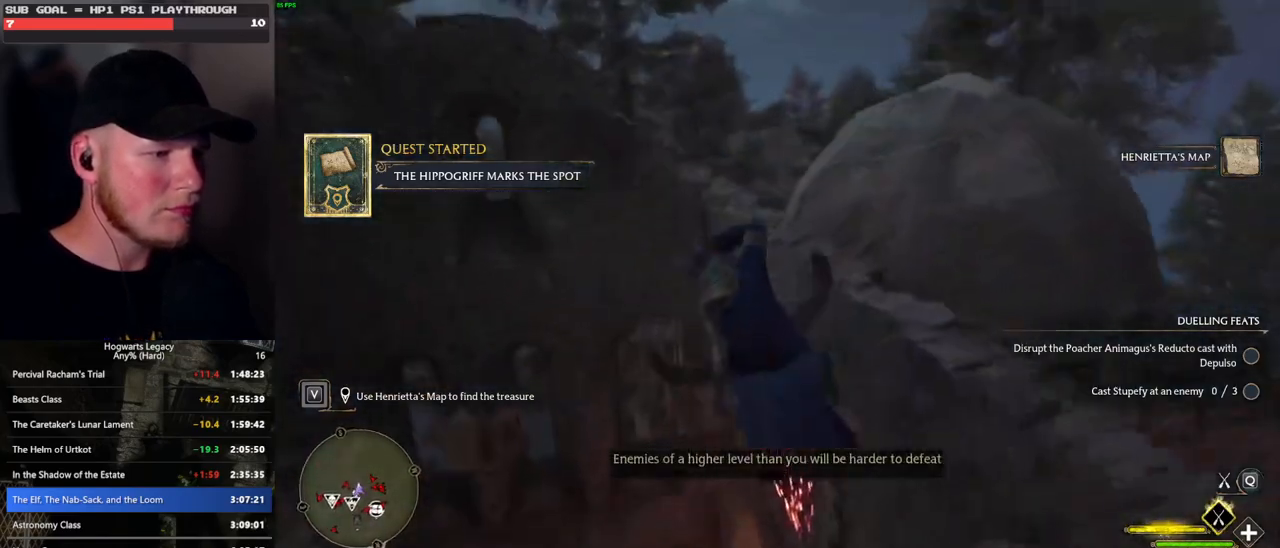
{"keys": ["ctrl_l", "w"], "mouse": [], "events": []}
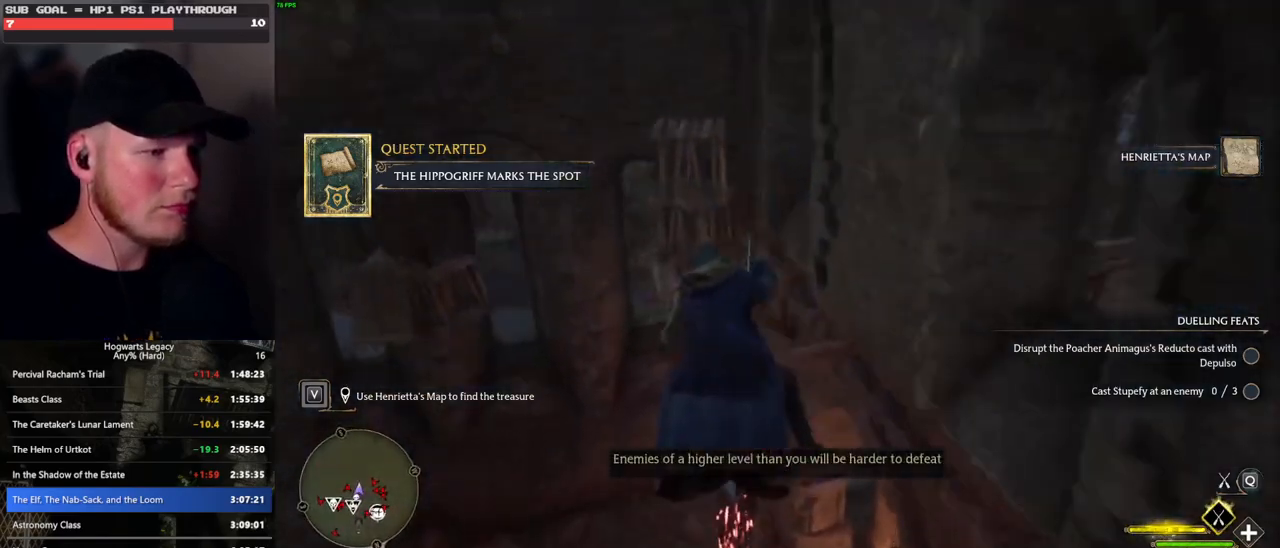
{"keys": ["ctrl_l", "w"], "mouse": [], "events": []}
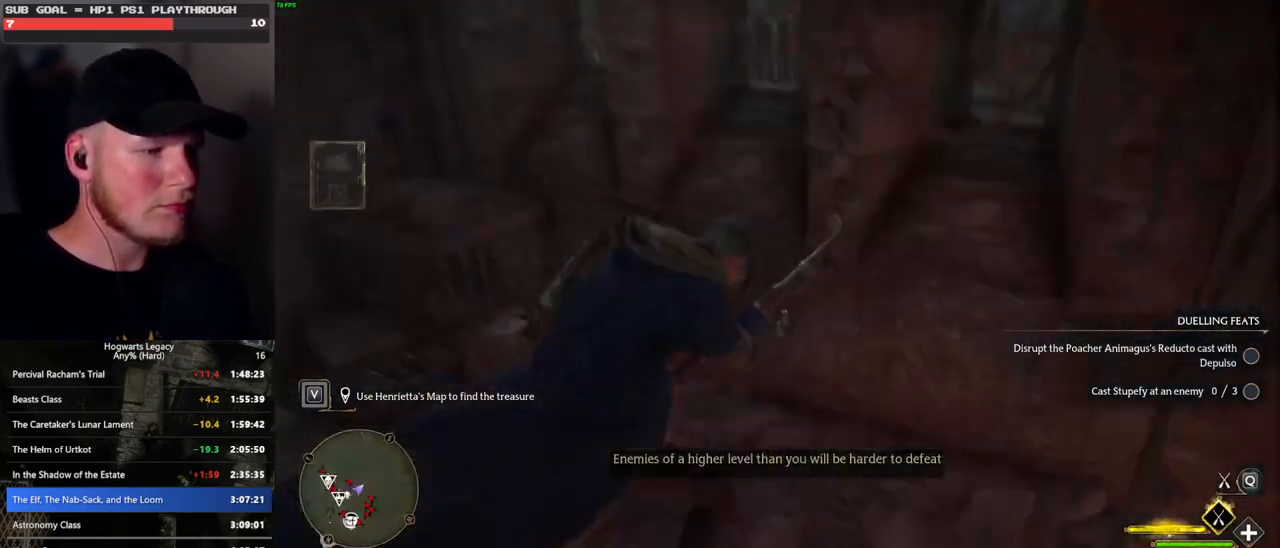
{"keys": ["b", "w"], "mouse": [], "events": [[233, "b", "down"], [350, "b", "up"], [367, "ctrl_l", "up"], [467, "b", "down"]]}
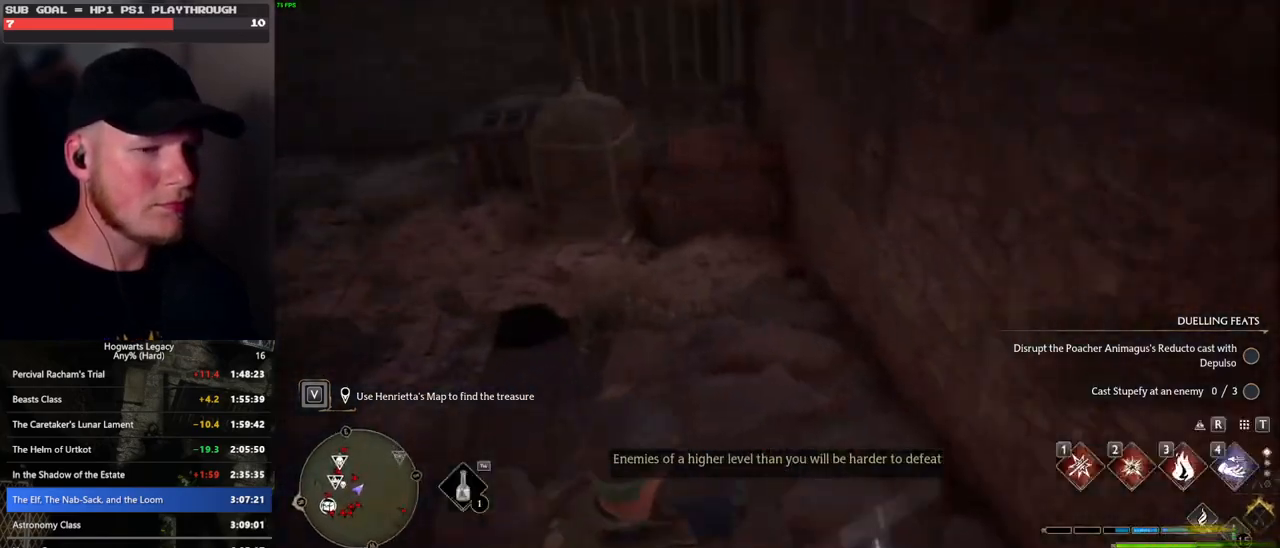
{"keys": ["w"], "mouse": [], "events": [[33, "b", "up"]]}
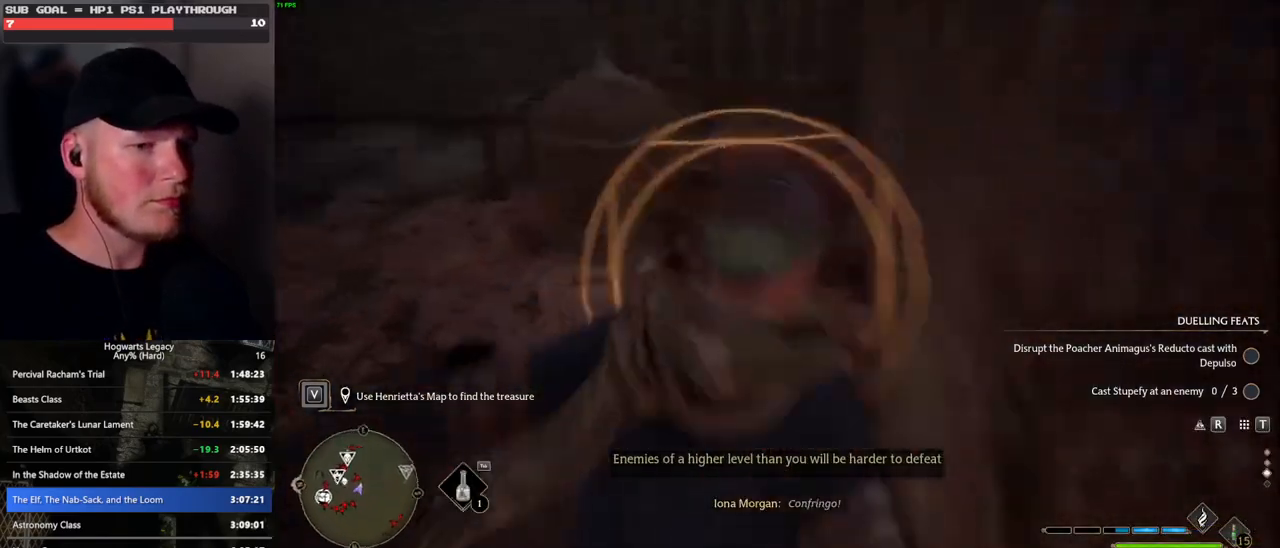
{"keys": ["a", "space", "w"], "mouse": [], "events": [[17, "1", "down"], [133, "1", "up"], [333, "a", "down"], [433, "space", "down"]]}
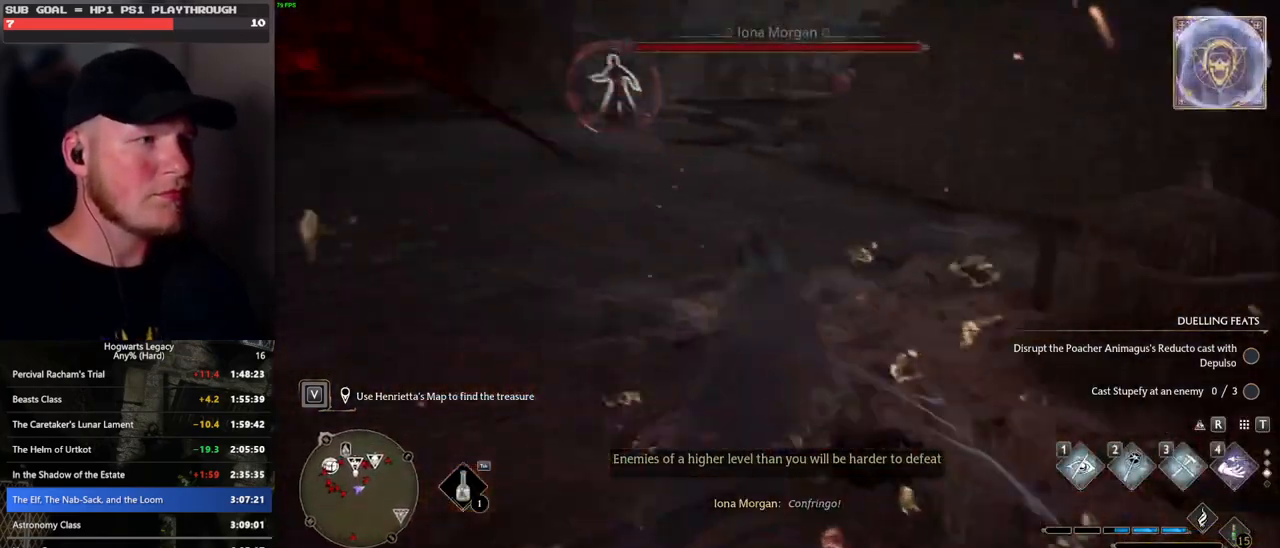
{"keys": ["e", "w"], "mouse": [], "events": [[50, "space", "up"], [233, "a", "up"], [467, "e", "down"]]}
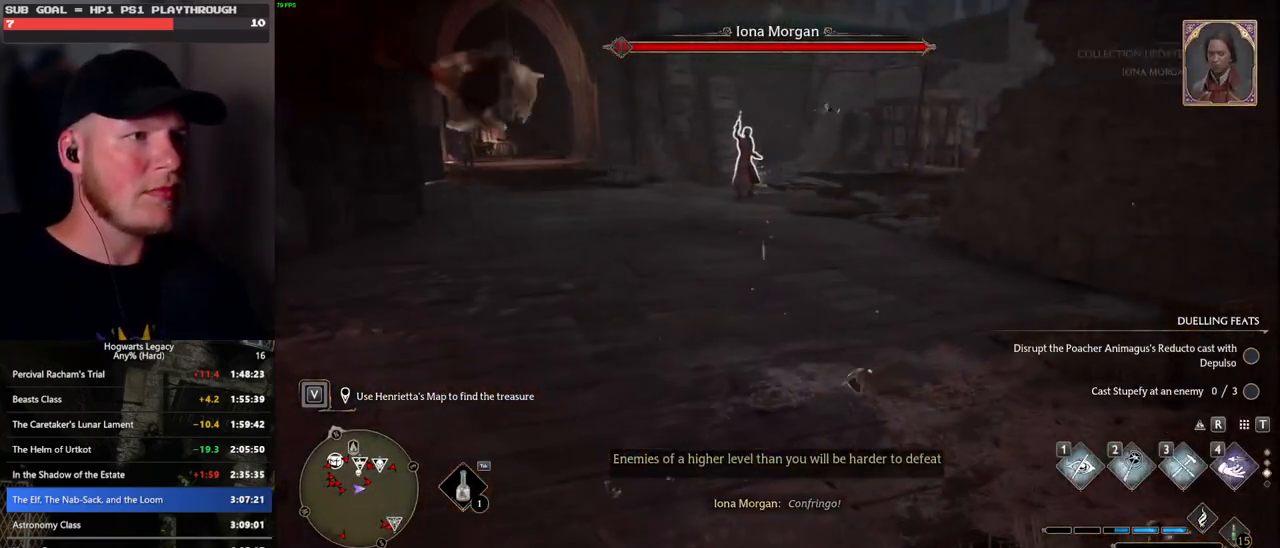
{"keys": ["w"], "mouse": [], "events": [[33, "e", "up"], [150, "e", "down"], [217, "e", "up"]]}
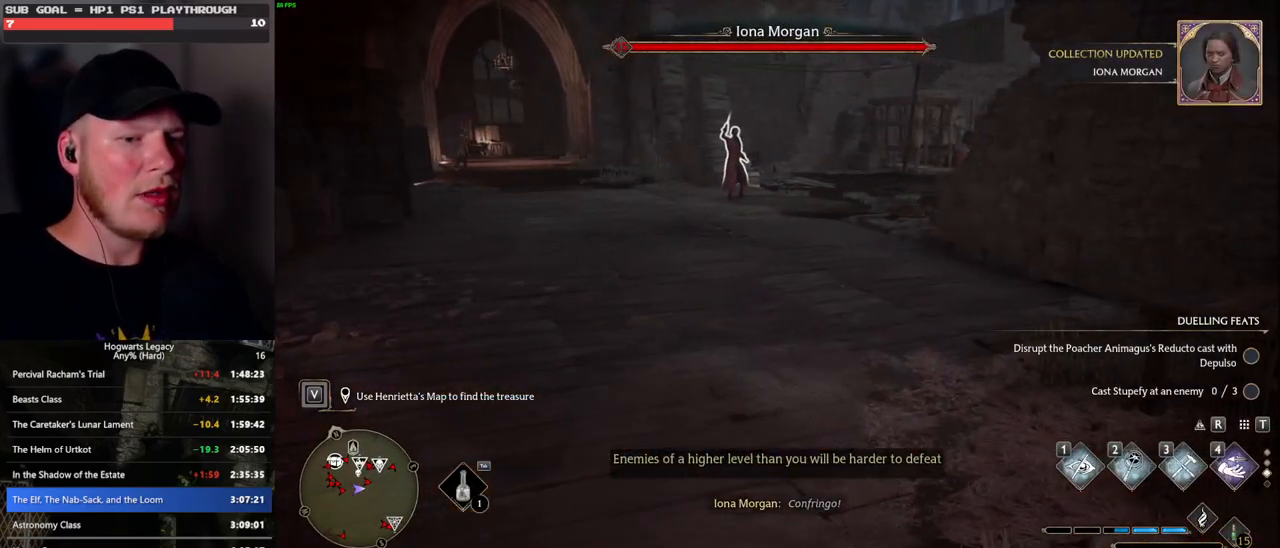
{"keys": [], "mouse": [], "events": [[33, "w", "up"]]}
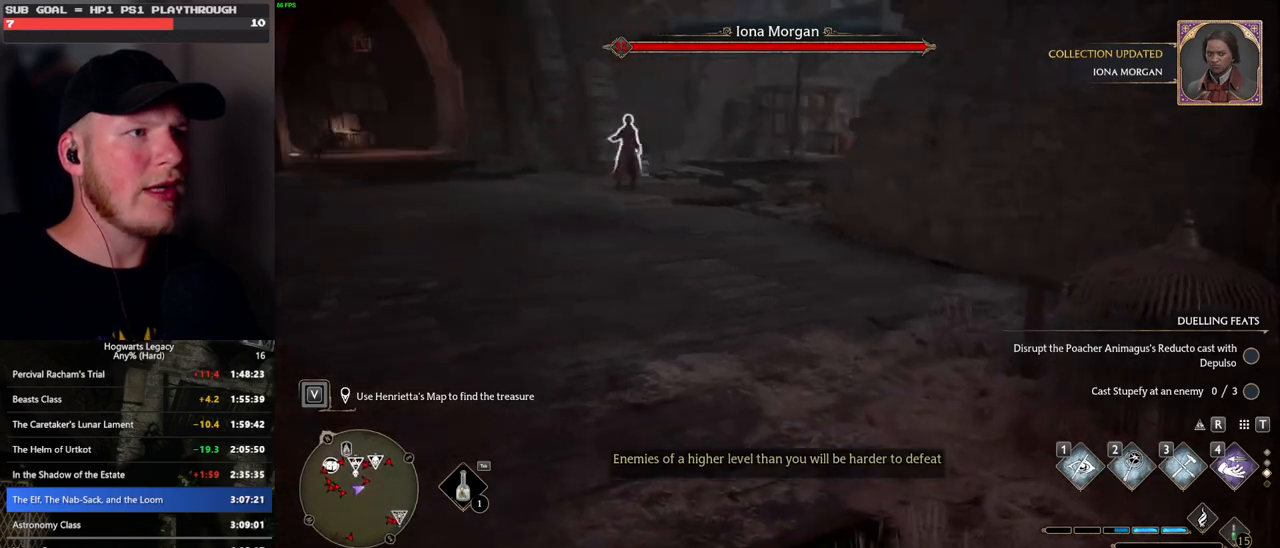
{"keys": [], "mouse": [], "events": []}
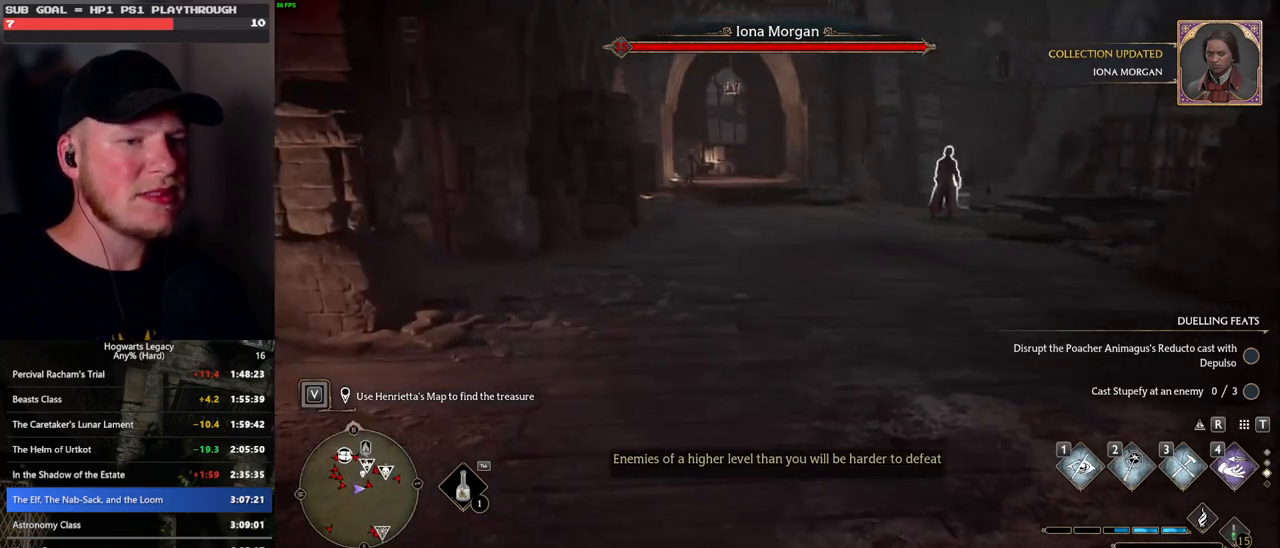
{"keys": [], "mouse": [], "events": []}
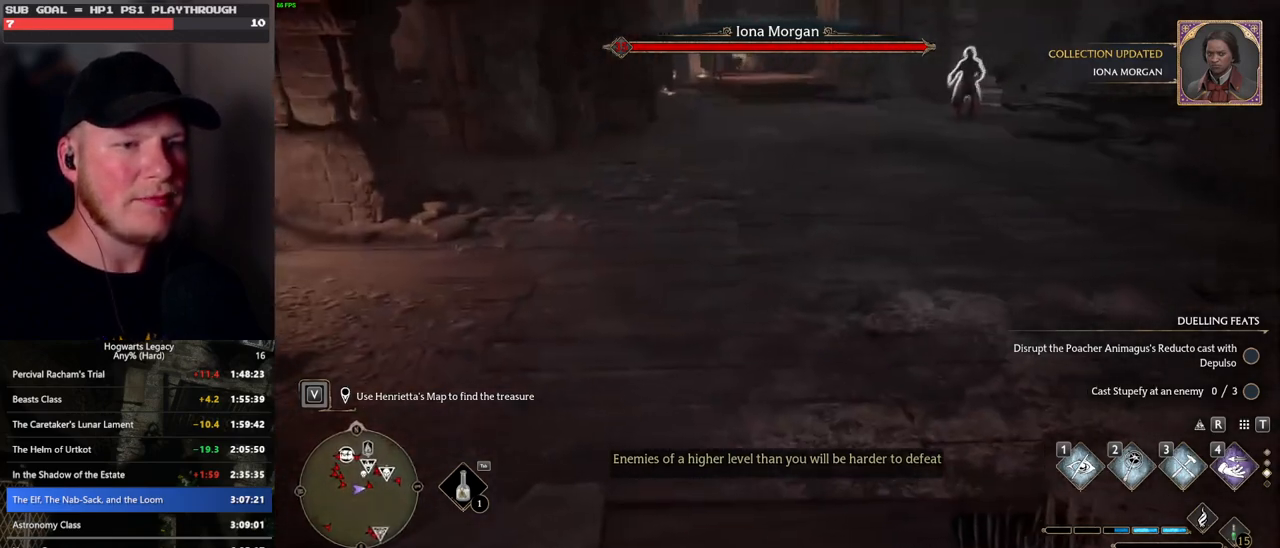
{"keys": [], "mouse": [], "events": []}
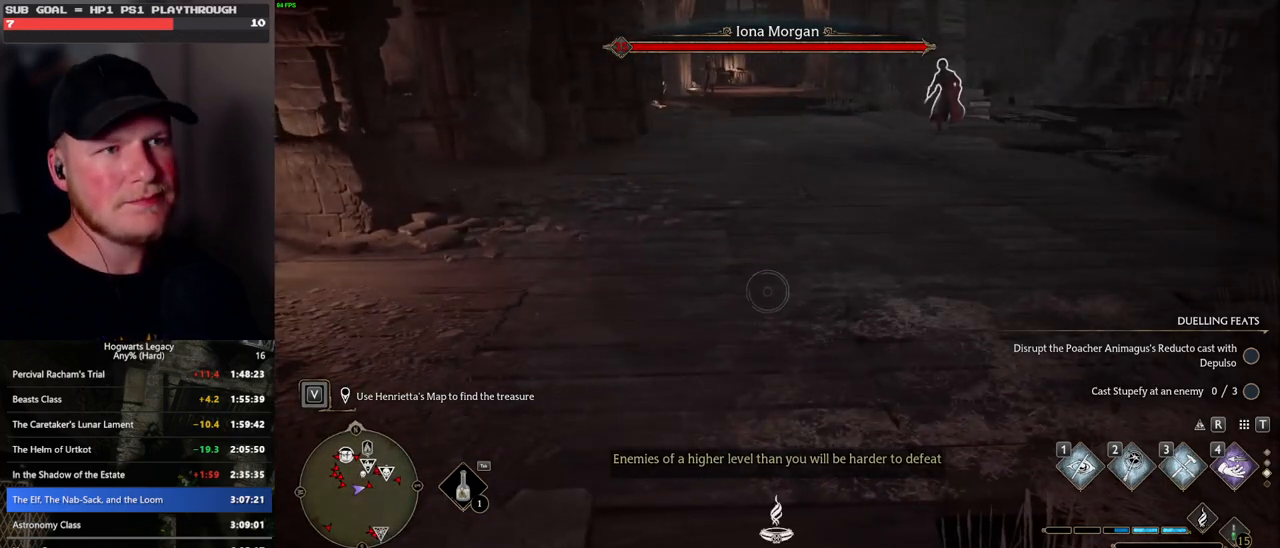
{"keys": [], "mouse": [], "events": []}
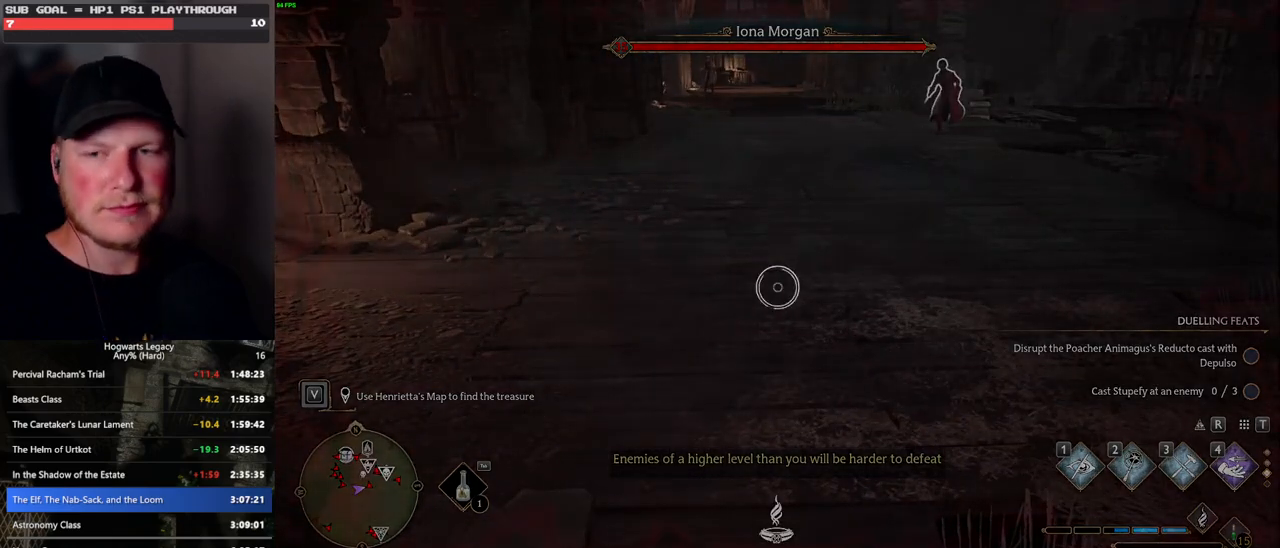
{"keys": [], "mouse": [], "events": []}
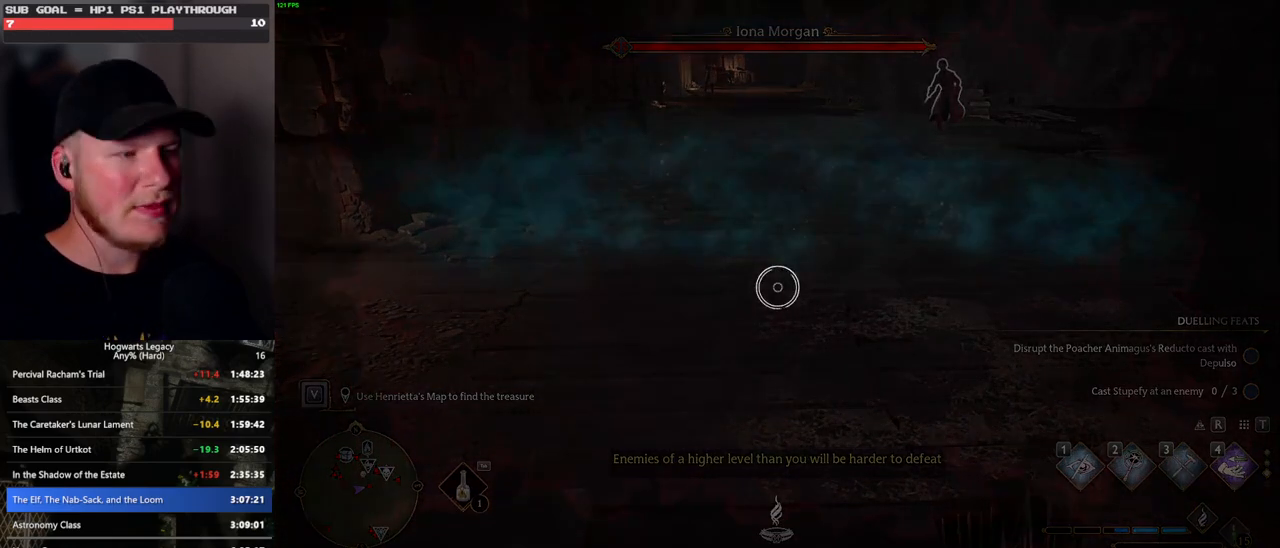
{"keys": [], "mouse": [], "events": []}
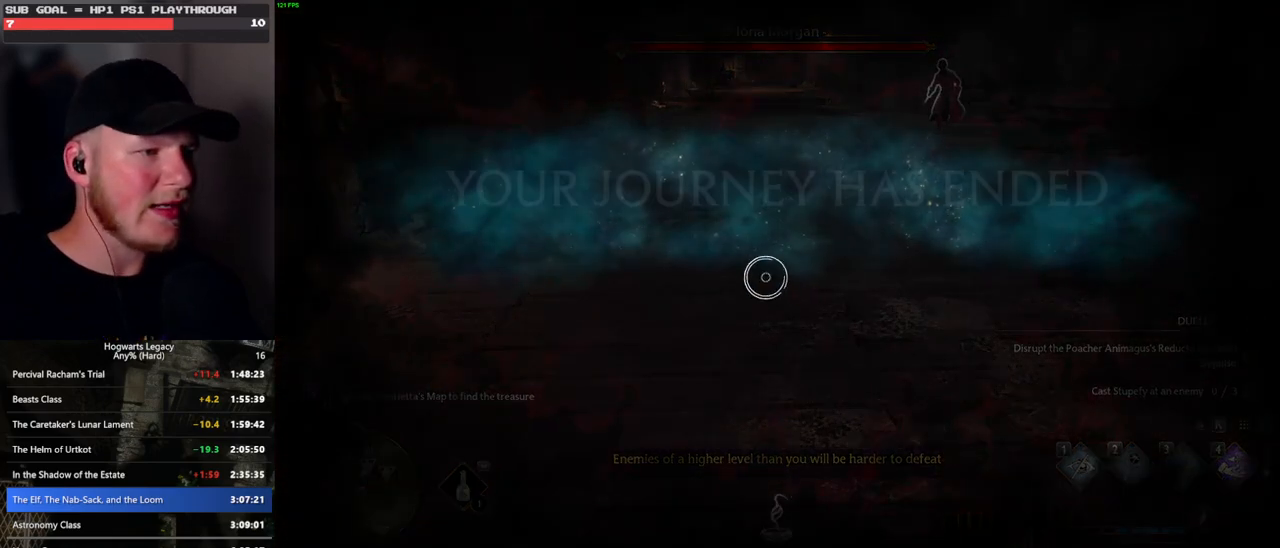
{"keys": [], "mouse": [], "events": []}
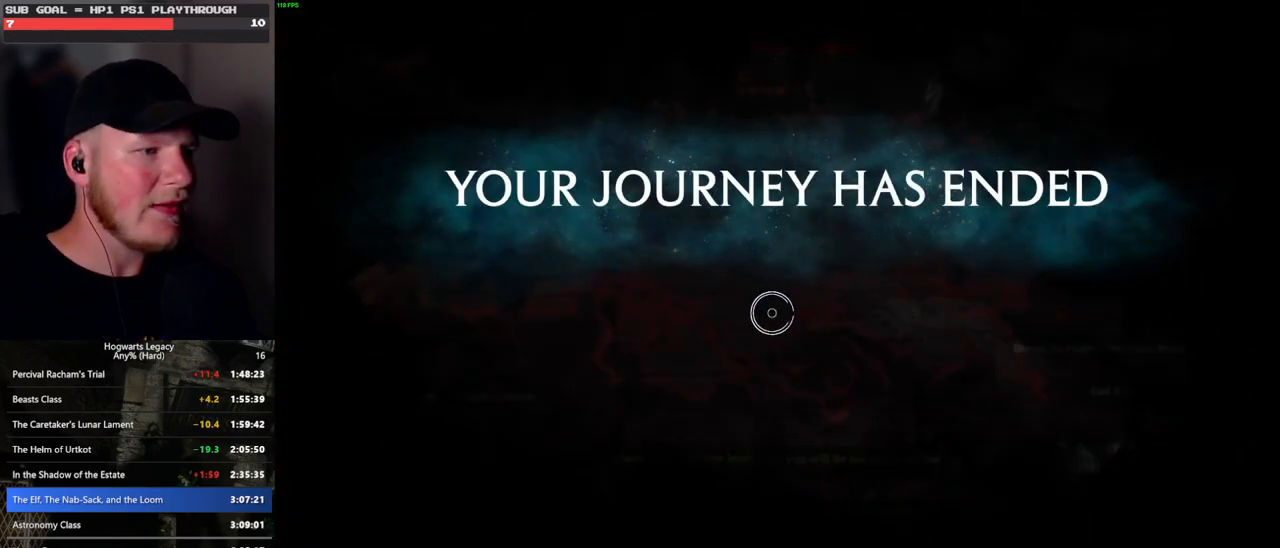
{"keys": [], "mouse": [], "events": []}
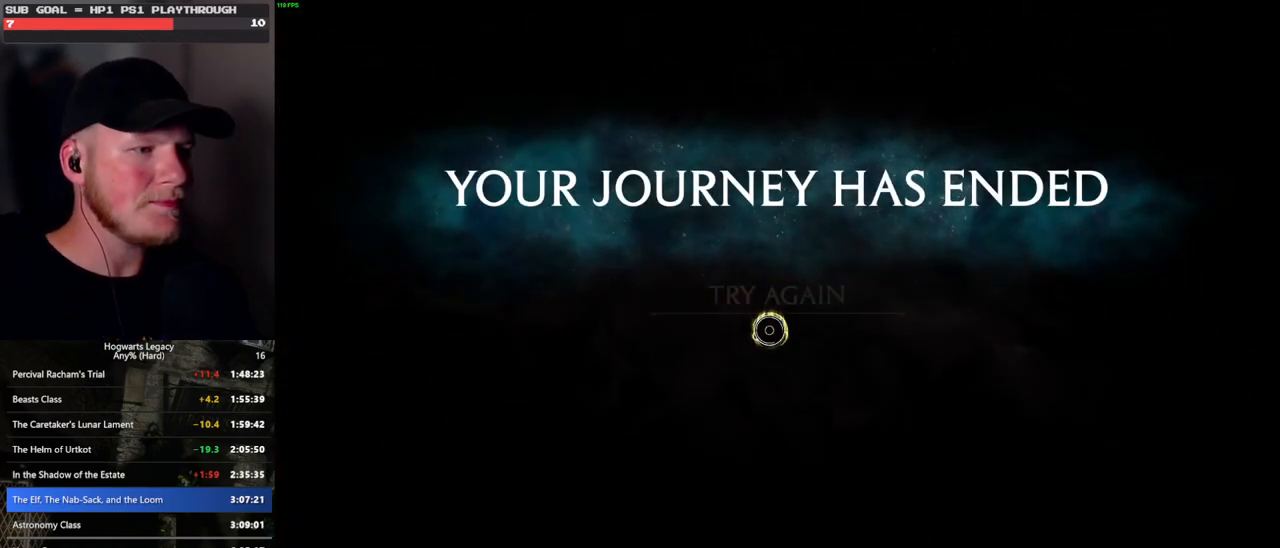
{"keys": [], "mouse": [], "events": [[67, "mouse_left", "down"], [200, "mouse_left", "up"]]}